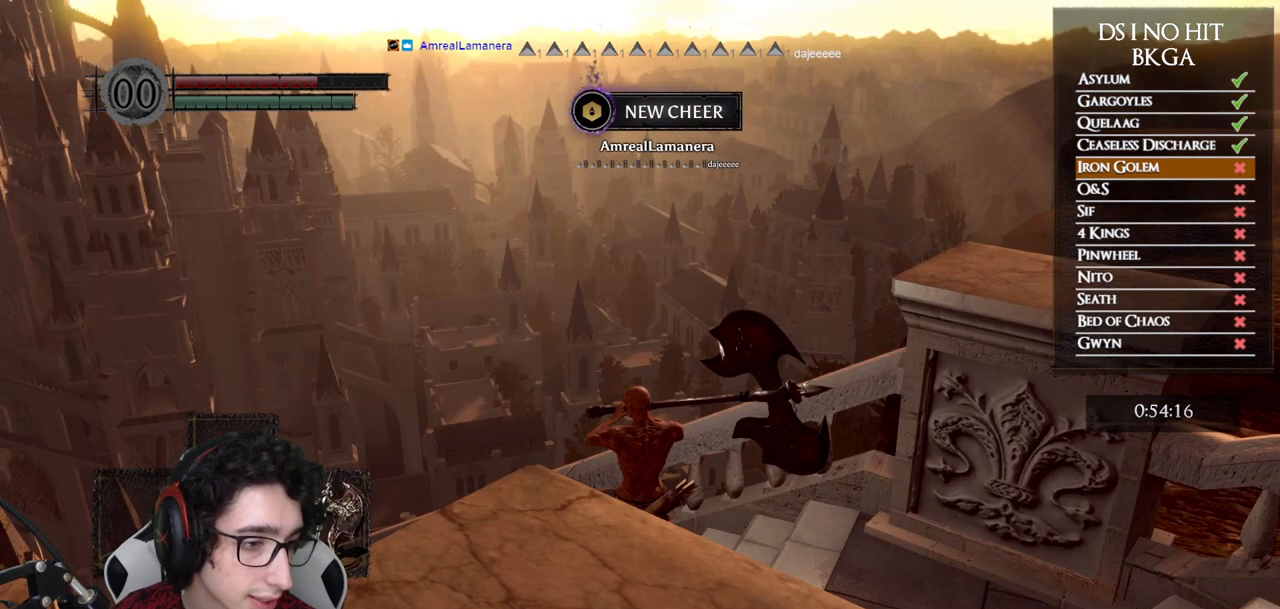
Gameplay with a controller (Xbox layout); each line is a JSON object with the inputs held at the frame after it (dt_ms = milliseconds from this image to that frame). "button_events" lists button changes between this image and that frame as [ms after this image, input, new state], when the widget could be followed in between (sticks are given only as held states).
{"dt_ms": 500, "buttons": [], "left_stick": "left", "right_stick": "left", "button_events": []}
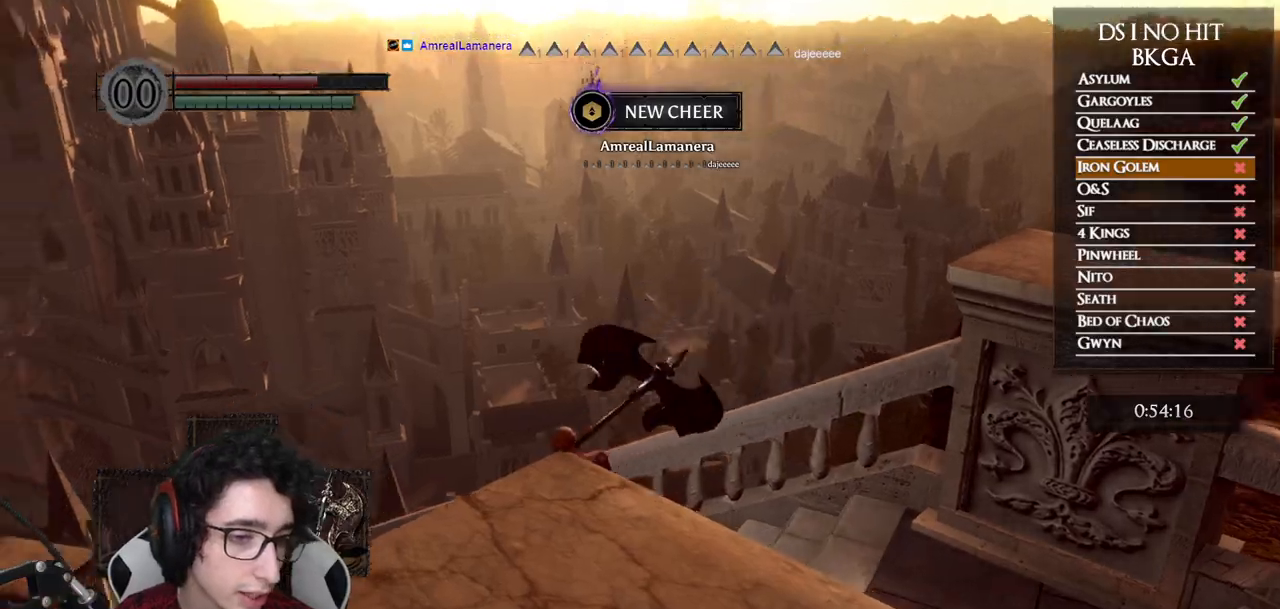
{"dt_ms": 500, "buttons": [], "left_stick": "up", "right_stick": "down-left", "button_events": []}
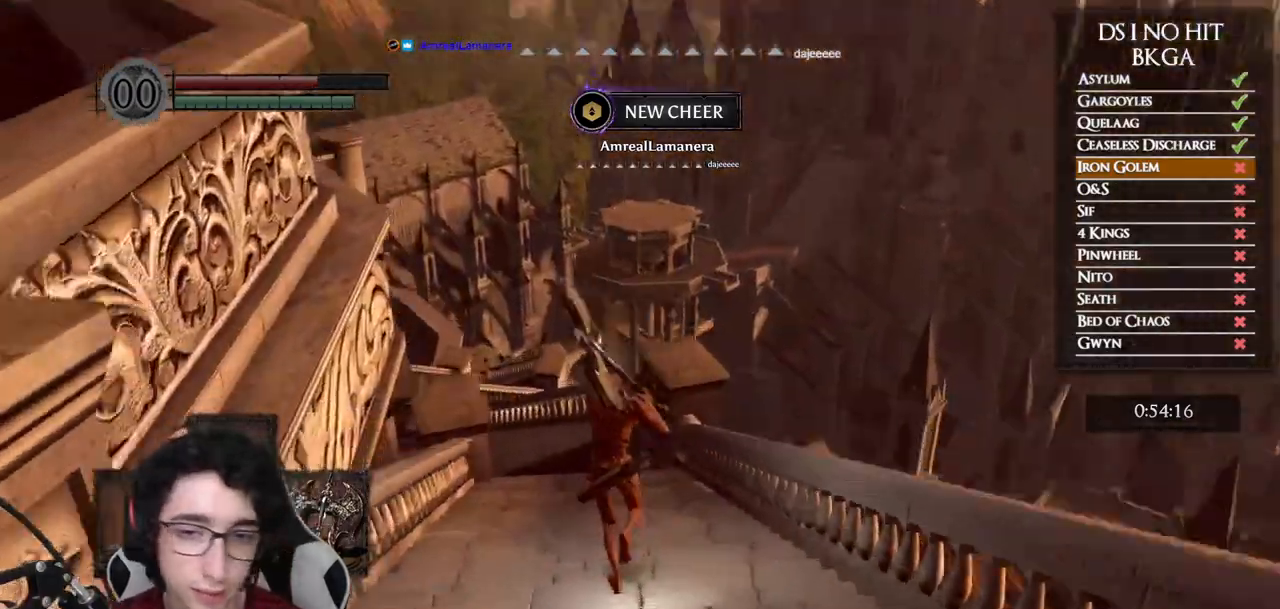
{"dt_ms": 500, "buttons": ["B"], "left_stick": "up", "right_stick": "center", "button_events": [[167, "B", "down"]]}
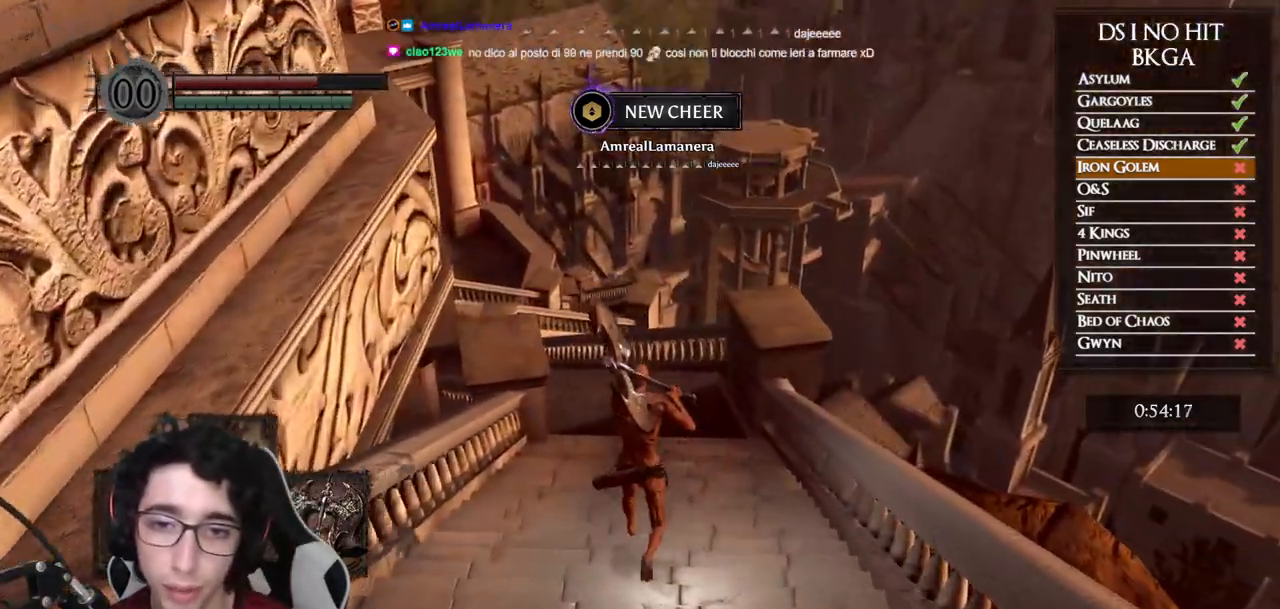
{"dt_ms": 500, "buttons": ["B"], "left_stick": "up", "right_stick": "center", "button_events": []}
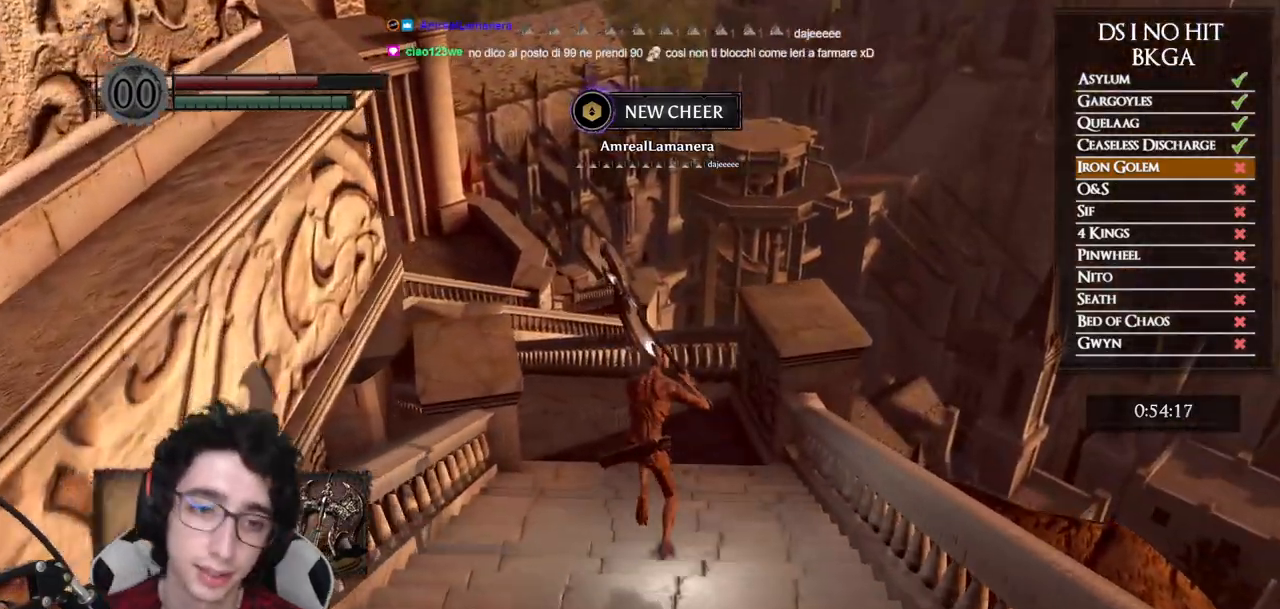
{"dt_ms": 500, "buttons": ["B"], "left_stick": "up", "right_stick": "center", "button_events": []}
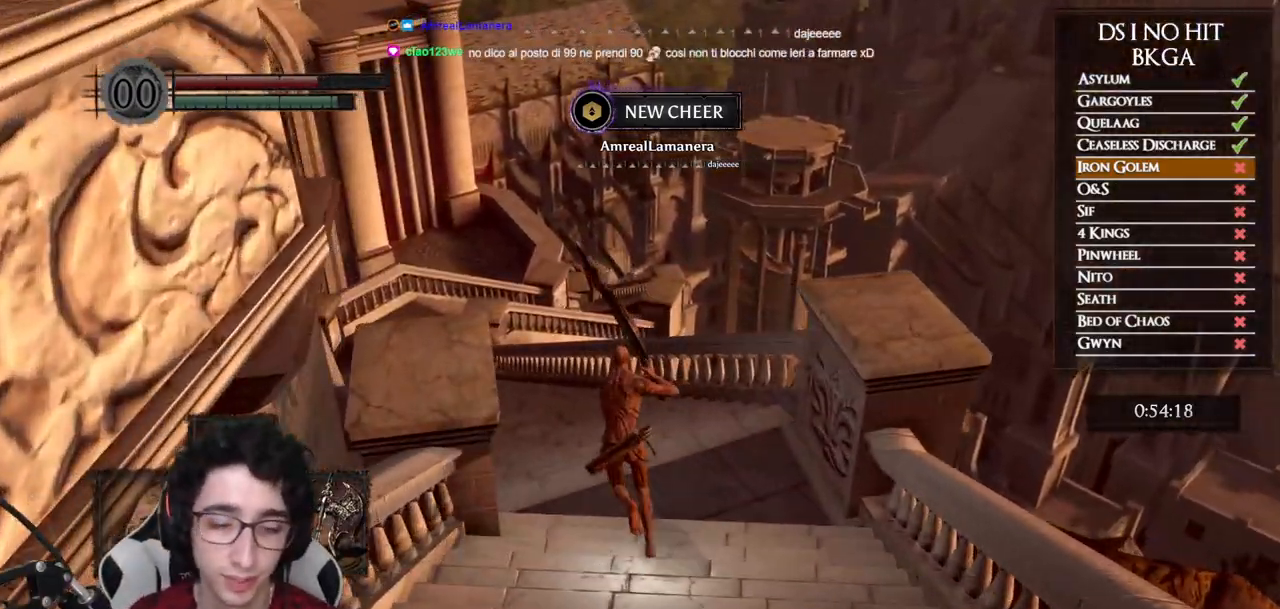
{"dt_ms": 500, "buttons": ["B"], "left_stick": "up", "right_stick": "center", "button_events": []}
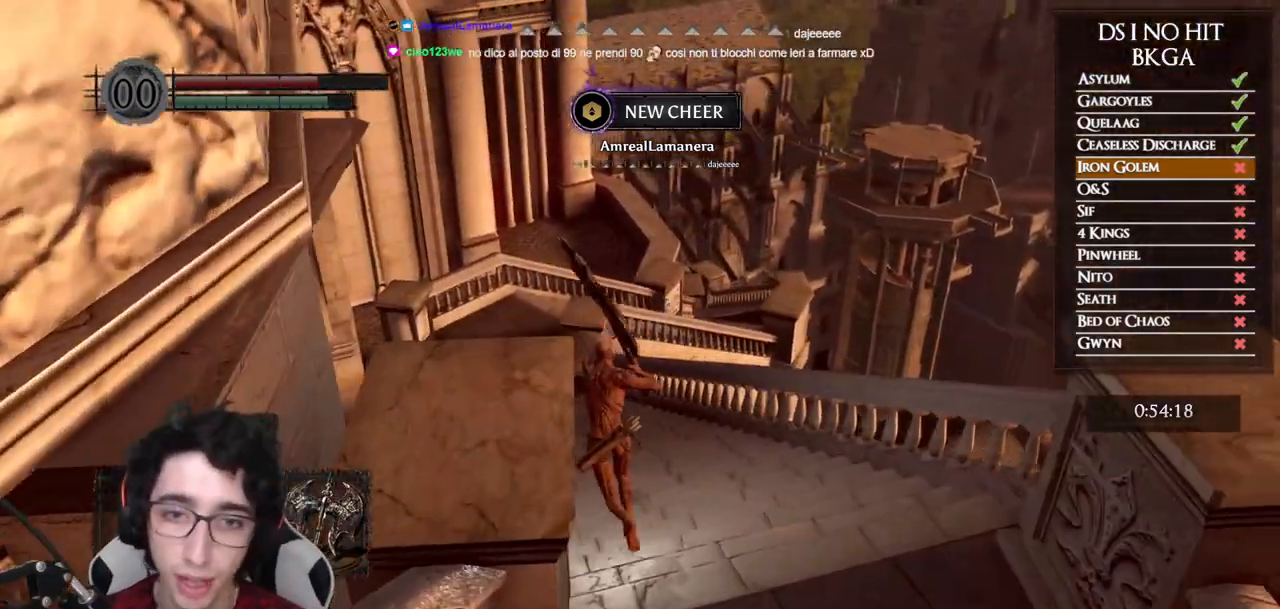
{"dt_ms": 500, "buttons": ["B"], "left_stick": "up", "right_stick": "center", "button_events": []}
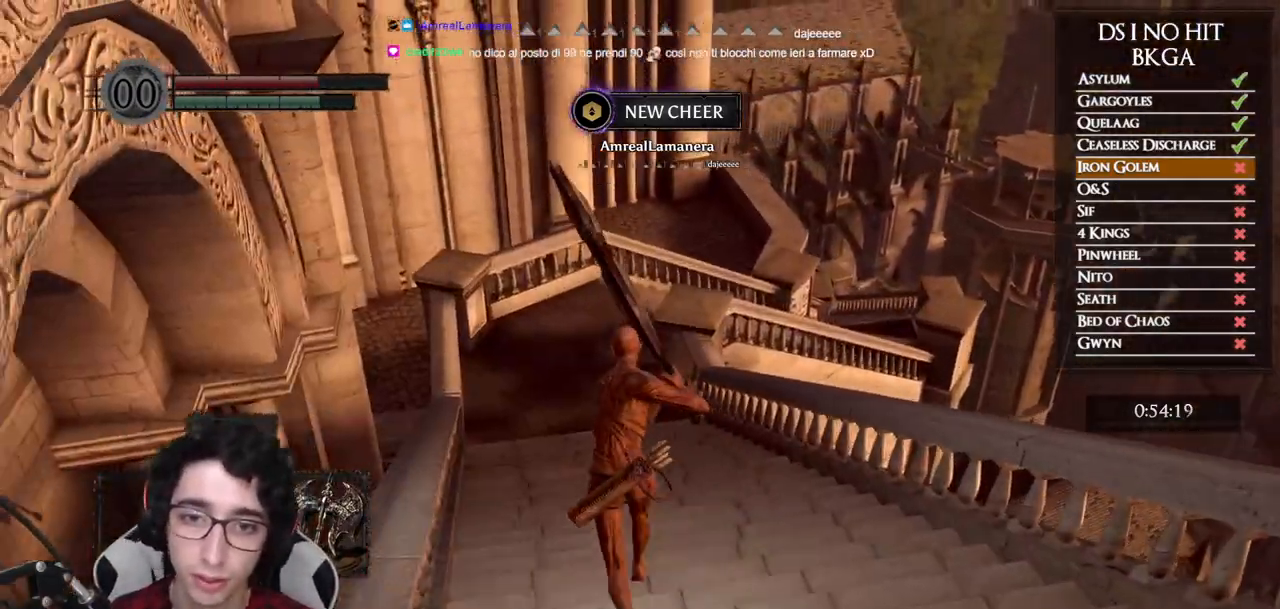
{"dt_ms": 1000, "buttons": ["B"], "left_stick": "up", "right_stick": "center", "button_events": []}
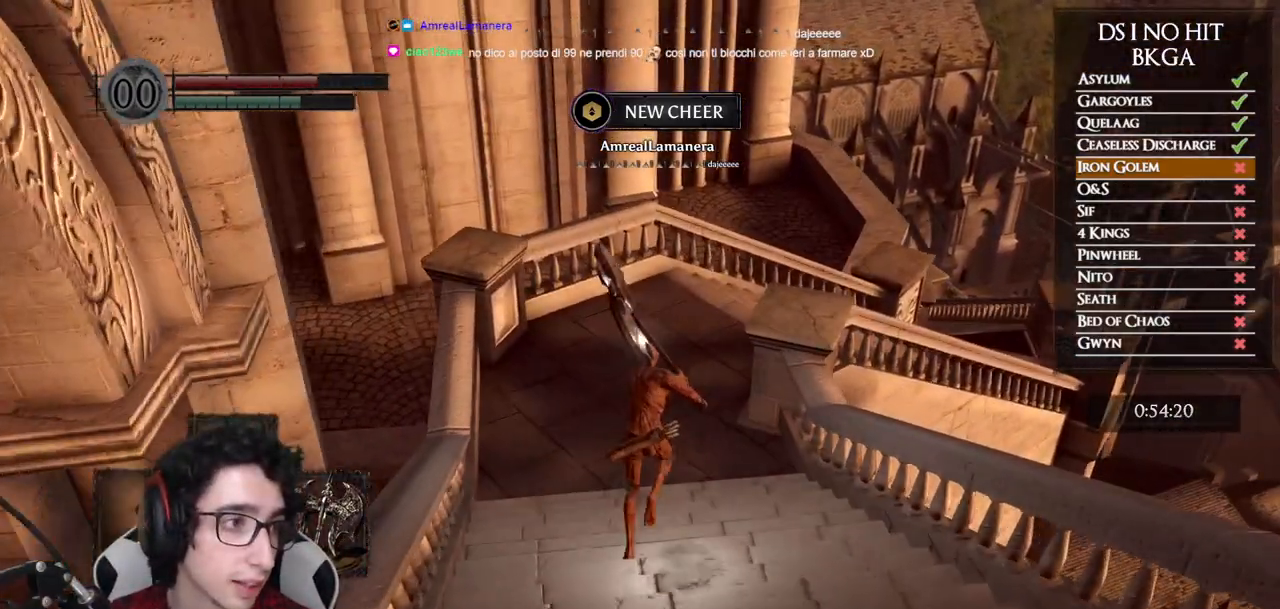
{"dt_ms": 500, "buttons": ["B"], "left_stick": "up", "right_stick": "center", "button_events": []}
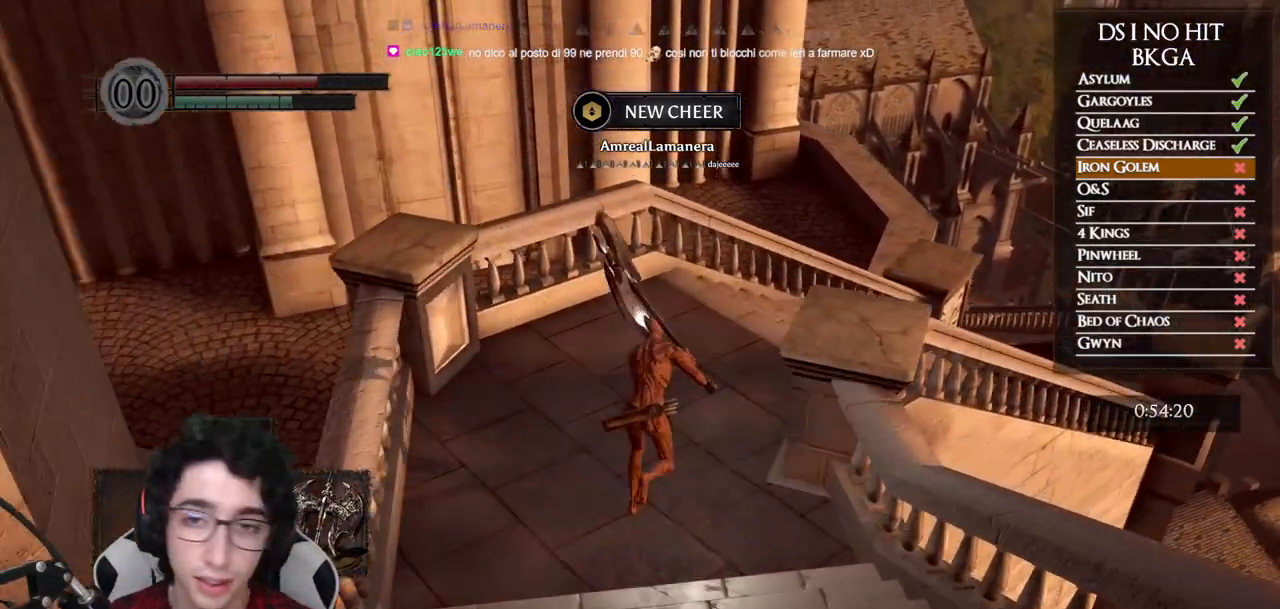
{"dt_ms": 500, "buttons": [], "left_stick": "up-right", "right_stick": "center", "button_events": [[133, "B", "up"]]}
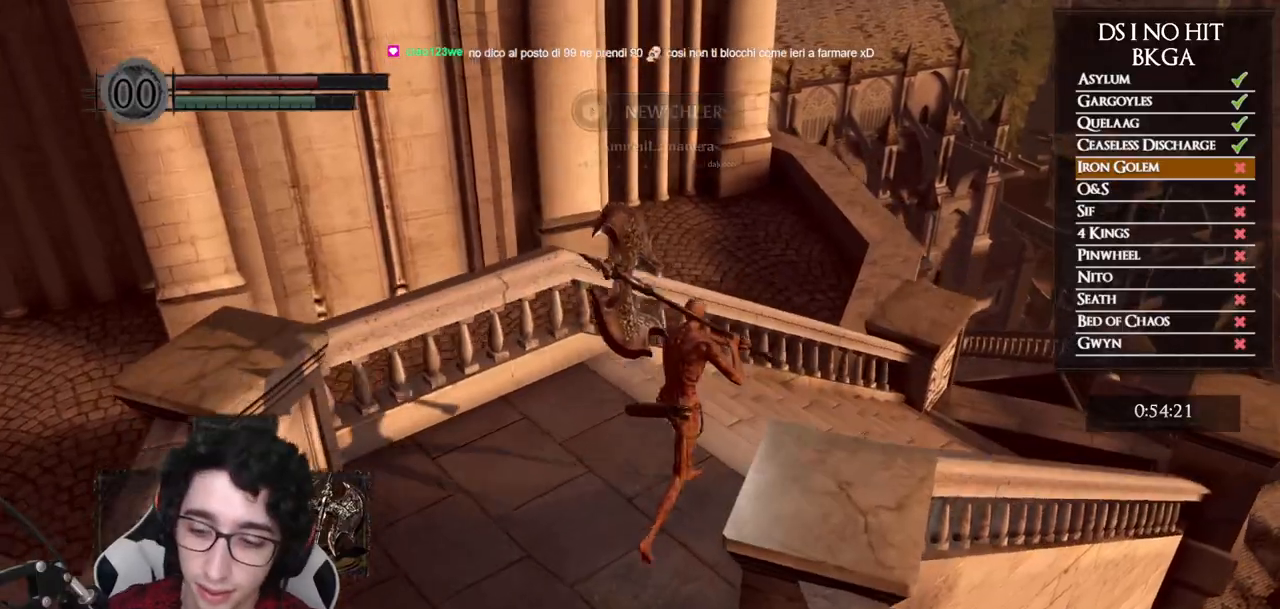
{"dt_ms": 500, "buttons": [], "left_stick": "up-right", "right_stick": "center", "button_events": []}
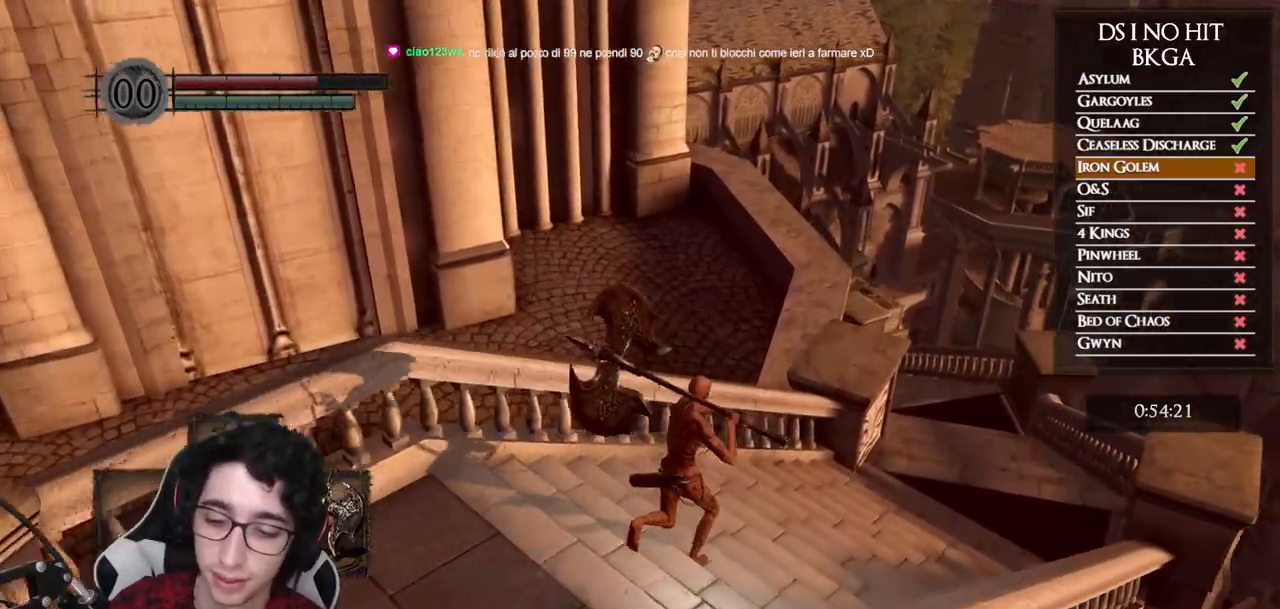
{"dt_ms": 500, "buttons": [], "left_stick": "up-right", "right_stick": "center", "button_events": []}
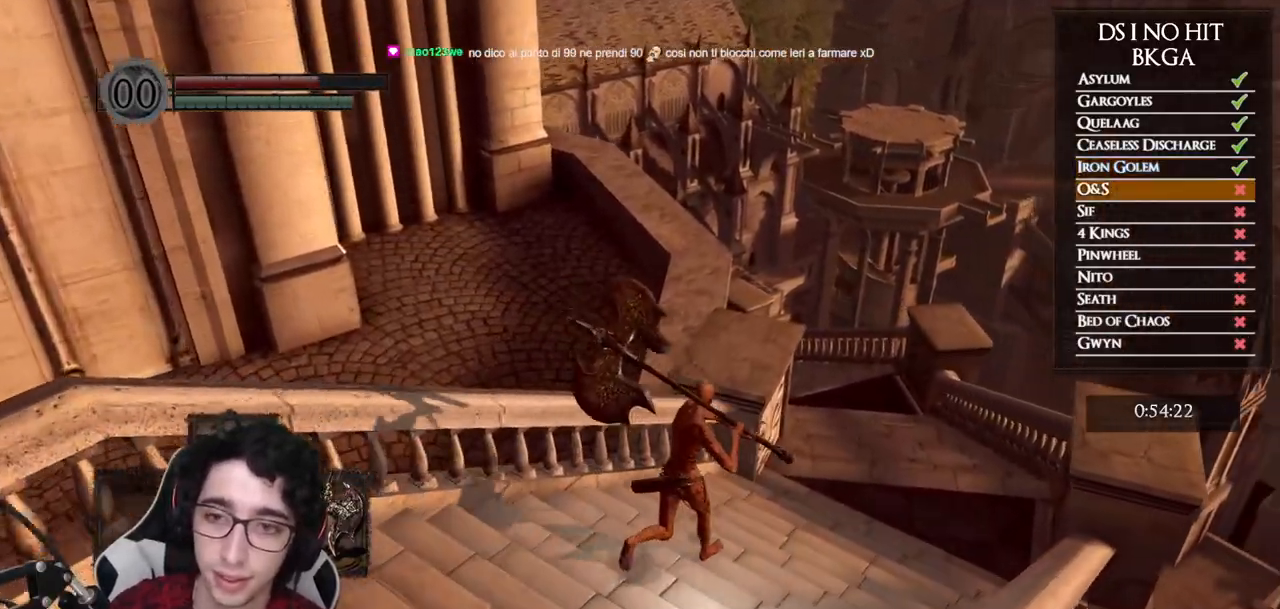
{"dt_ms": 500, "buttons": [], "left_stick": "up-right", "right_stick": "center", "button_events": []}
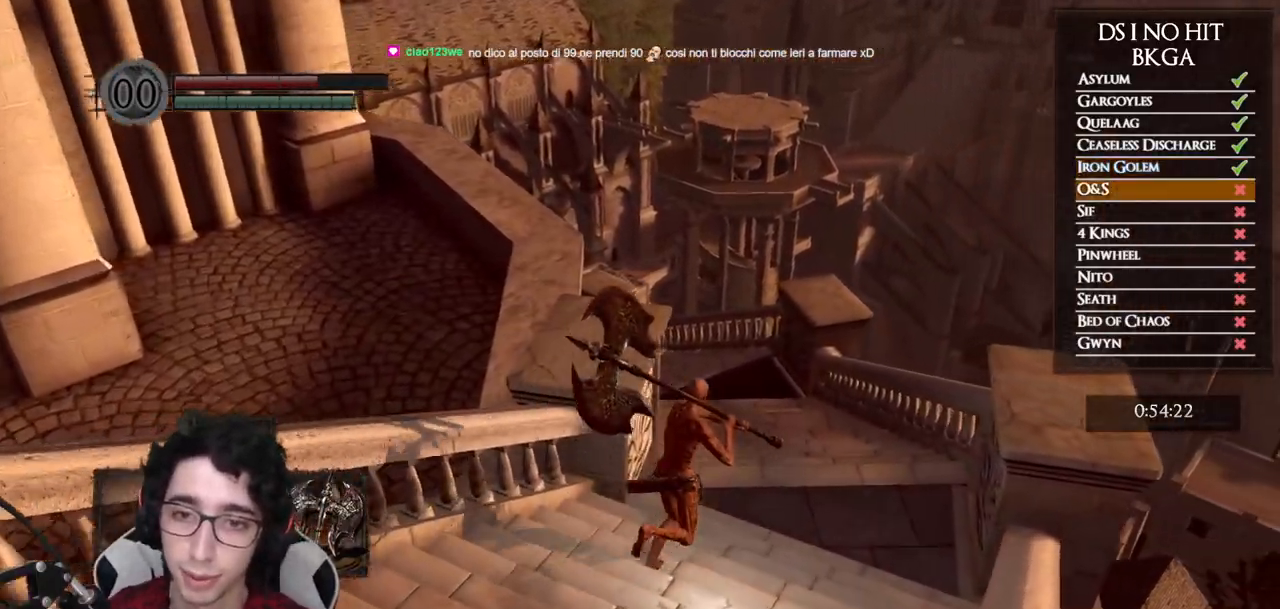
{"dt_ms": 500, "buttons": ["B"], "left_stick": "up-right", "right_stick": "center", "button_events": [[283, "B", "down"]]}
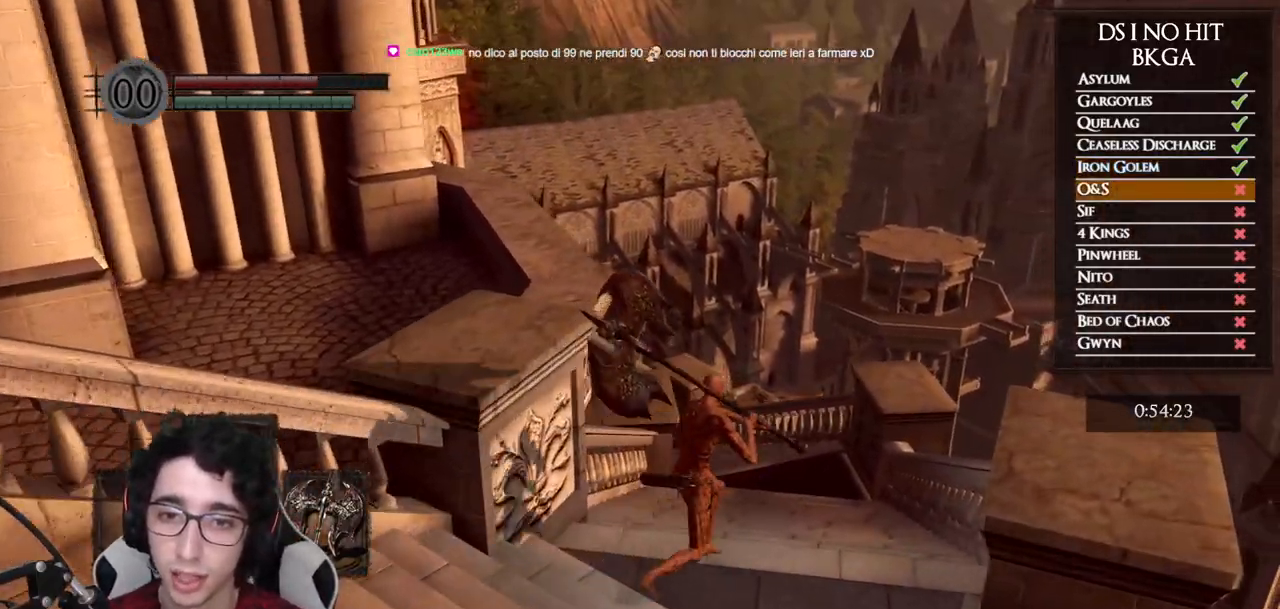
{"dt_ms": 500, "buttons": ["B"], "left_stick": "up", "right_stick": "center", "button_events": []}
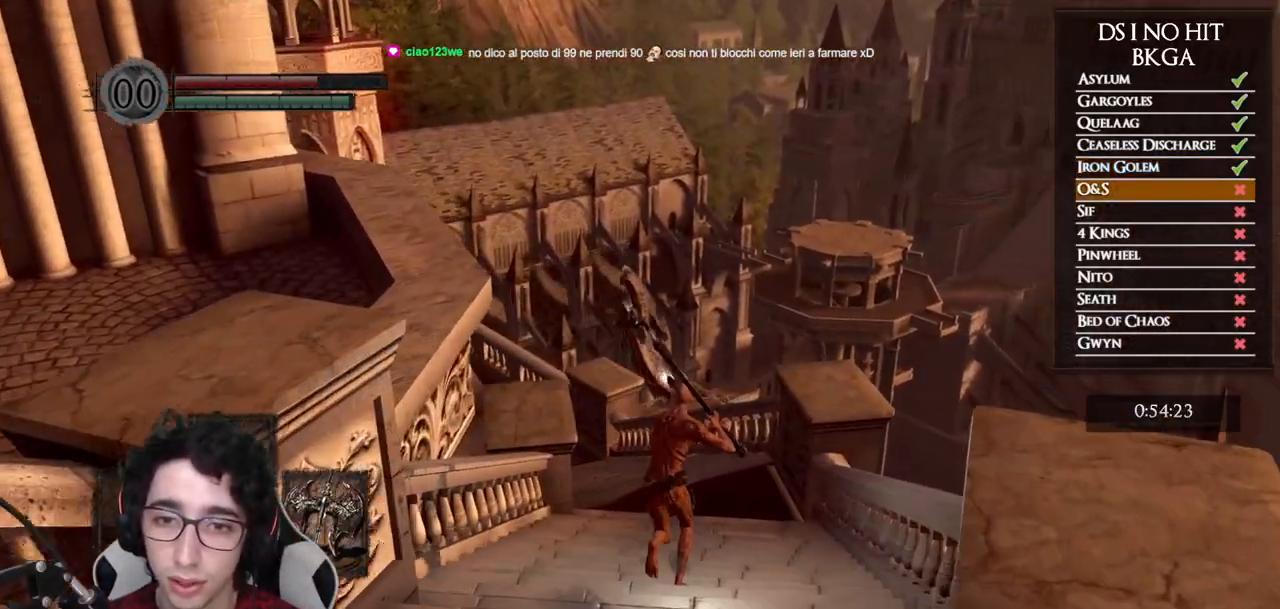
{"dt_ms": 500, "buttons": ["B"], "left_stick": "up", "right_stick": "center", "button_events": []}
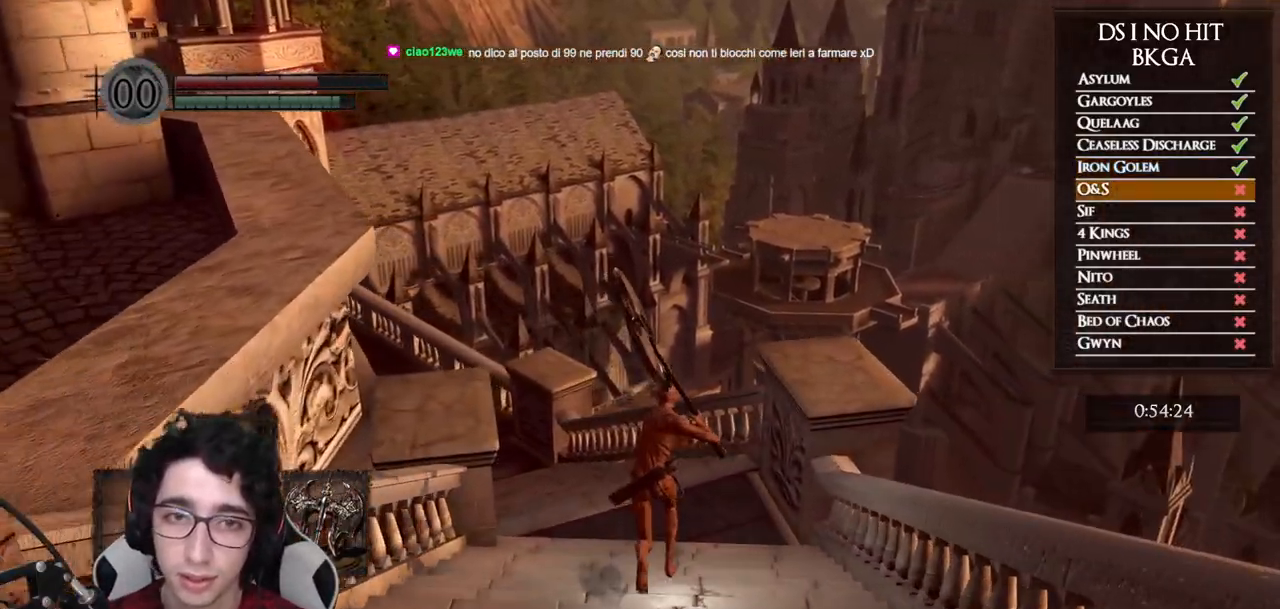
{"dt_ms": 500, "buttons": ["B"], "left_stick": "up", "right_stick": "center", "button_events": []}
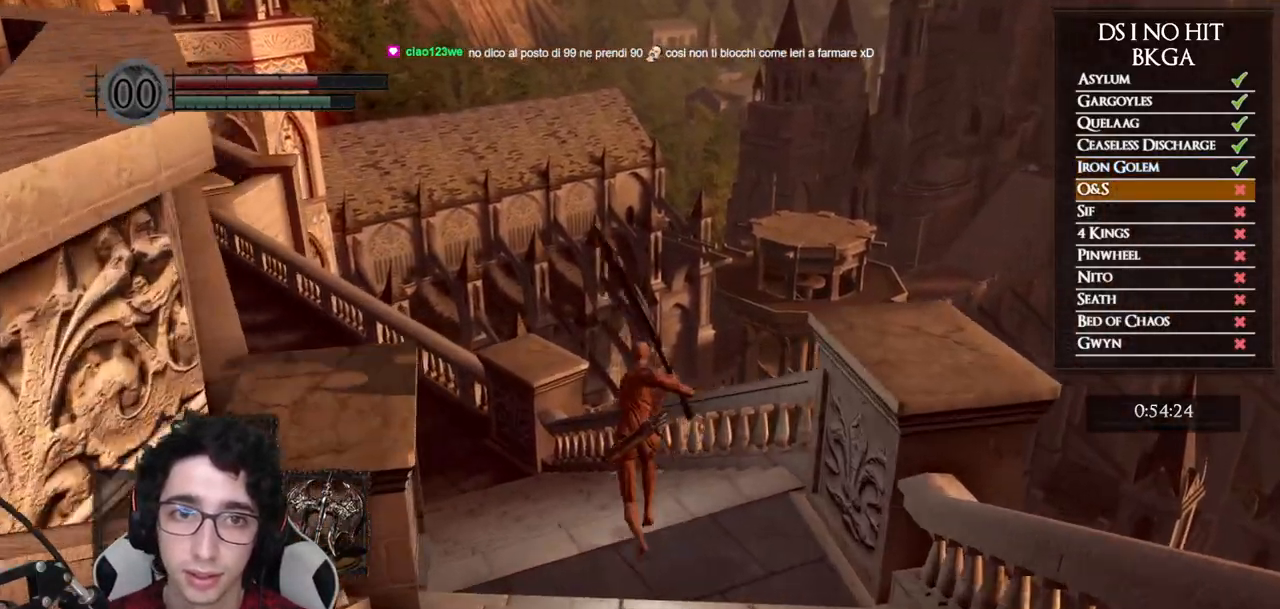
{"dt_ms": 500, "buttons": ["B"], "left_stick": "up", "right_stick": "center", "button_events": []}
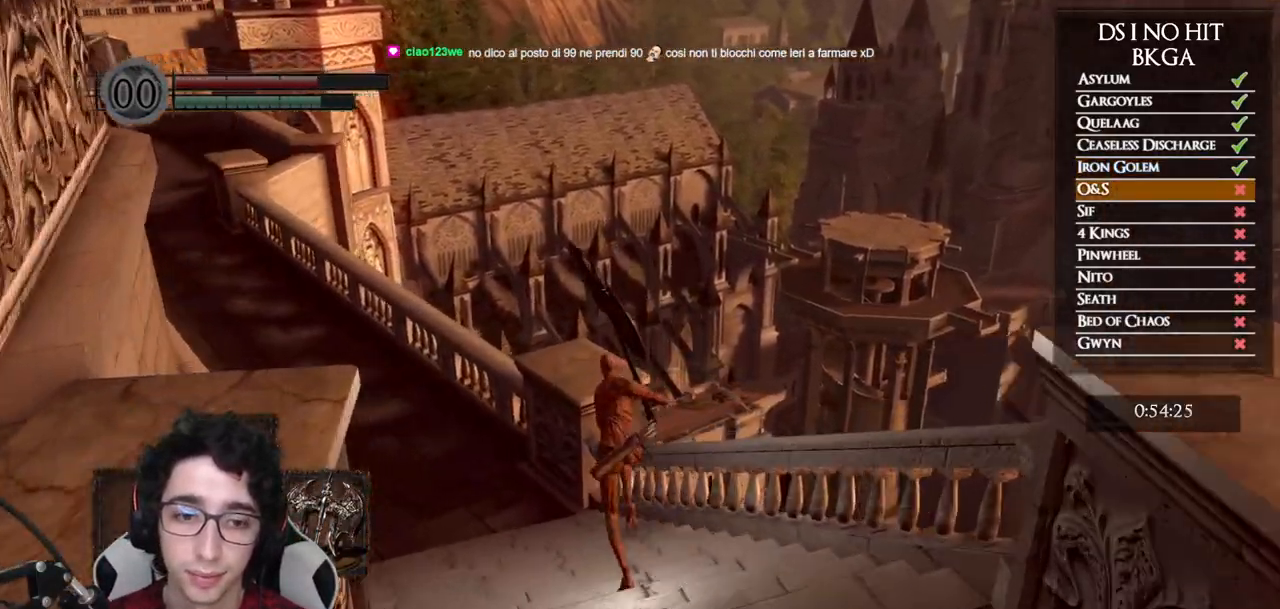
{"dt_ms": 500, "buttons": ["B"], "left_stick": "up-left", "right_stick": "center", "button_events": []}
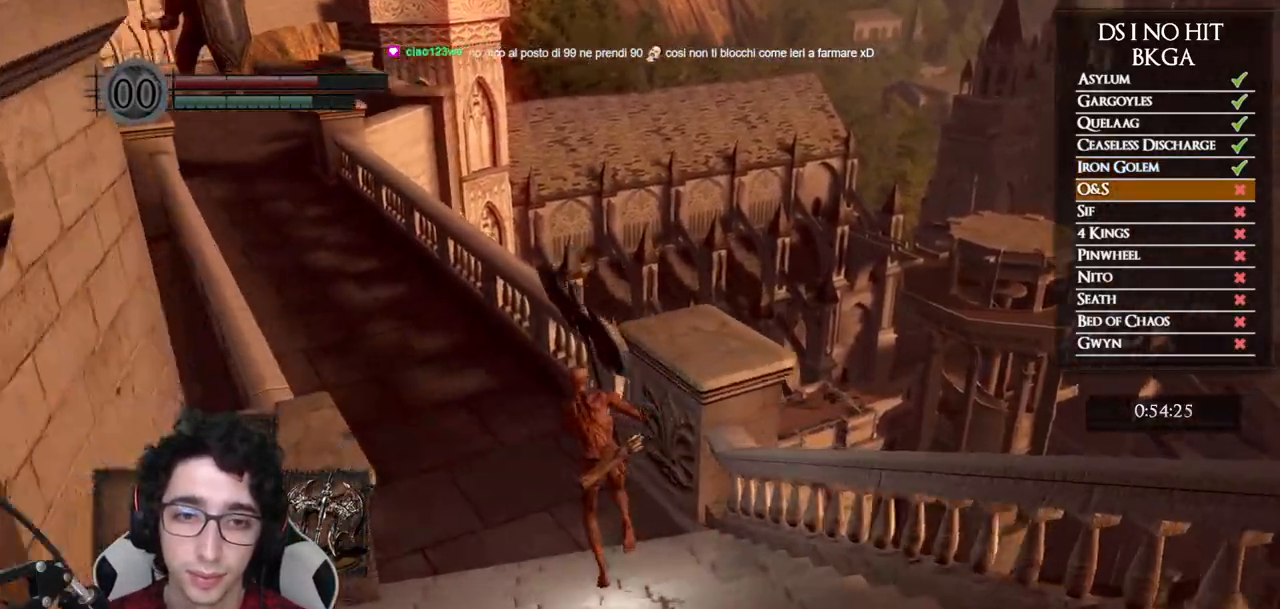
{"dt_ms": 500, "buttons": ["B"], "left_stick": "up", "right_stick": "center", "button_events": []}
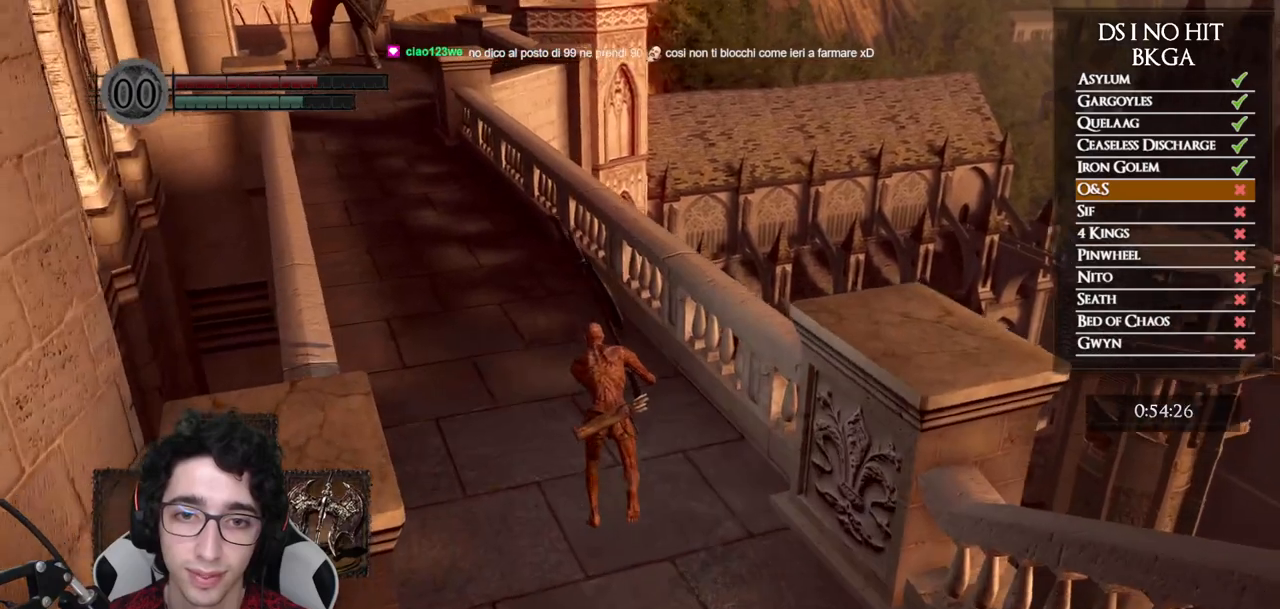
{"dt_ms": 500, "buttons": [], "left_stick": "center", "right_stick": "center", "button_events": [[217, "B", "up"]]}